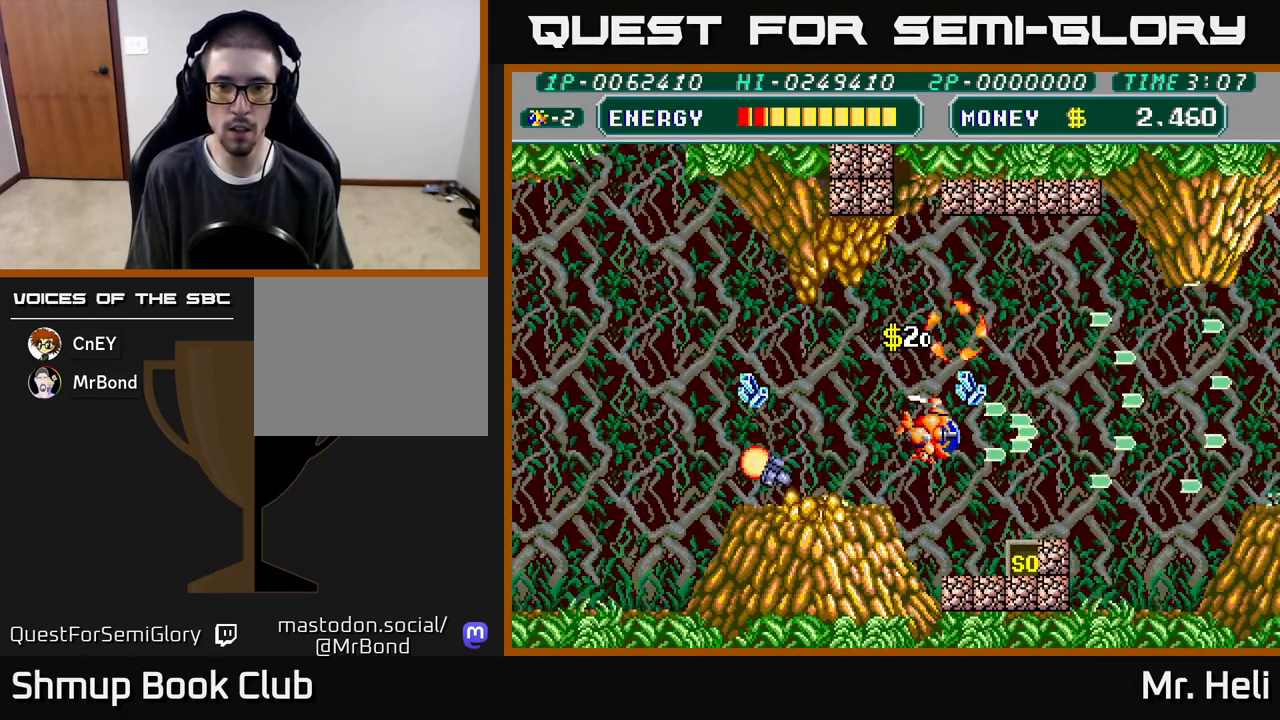
Gameplay with a controller (Xbox layout); each line is a JSON object with the inputs held at the frame after it. "events" lists button and stick changes between this image and that frame as [ms after this image, input, new state], when the widget could be followed in between.
{"buttons": ["A", "X", "DPAD_UP"], "left_stick": "center", "right_stick": "center", "events": [[17, "X", "down"], [100, "X", "up"], [200, "DPAD_RIGHT", "up"], [217, "DPAD_UP", "down"], [233, "A", "down"], [233, "X", "down"], [250, "DPAD_LEFT", "down"], [333, "A", "up"], [350, "X", "up"], [450, "A", "down"], [450, "DPAD_LEFT", "up"], [450, "X", "down"]]}
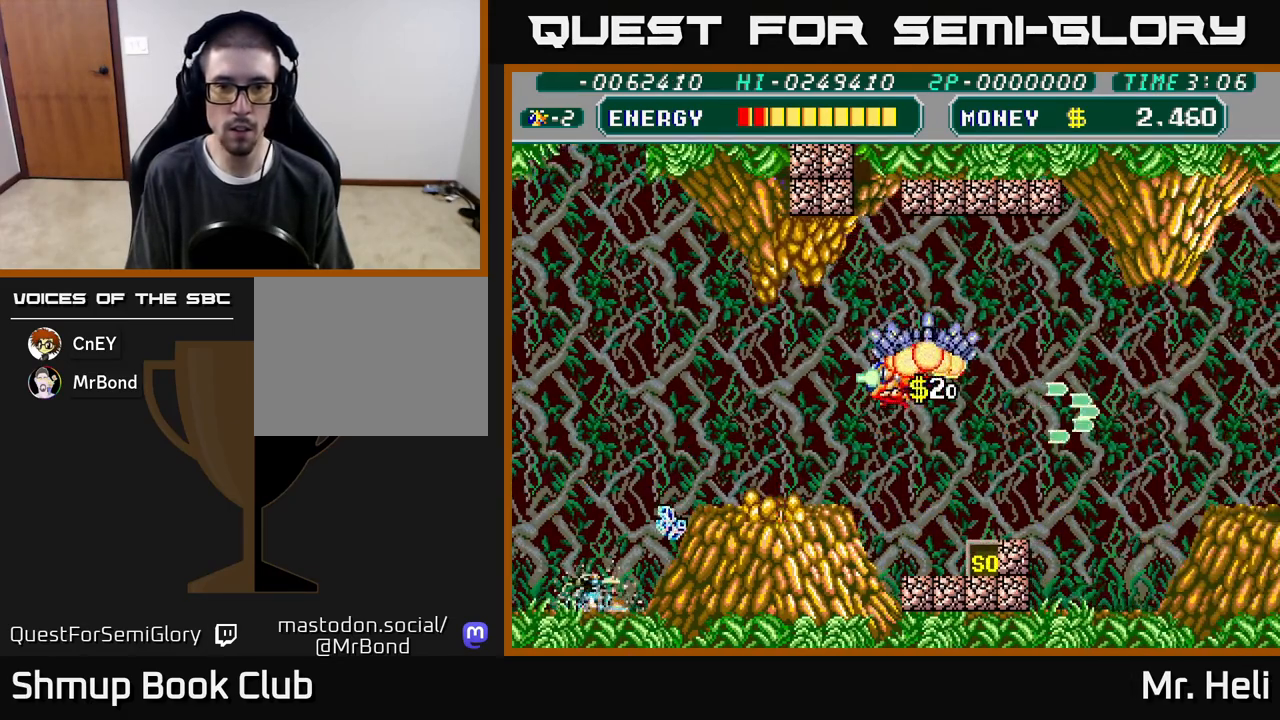
{"buttons": ["A", "X"], "left_stick": "center", "right_stick": "center", "events": [[50, "A", "up"], [50, "X", "up"], [133, "X", "down"], [167, "A", "down"], [217, "A", "up"], [250, "X", "up"], [317, "X", "down"], [333, "A", "down"], [400, "A", "up"], [400, "X", "up"], [417, "DPAD_UP", "up"], [467, "A", "down"], [467, "X", "down"]]}
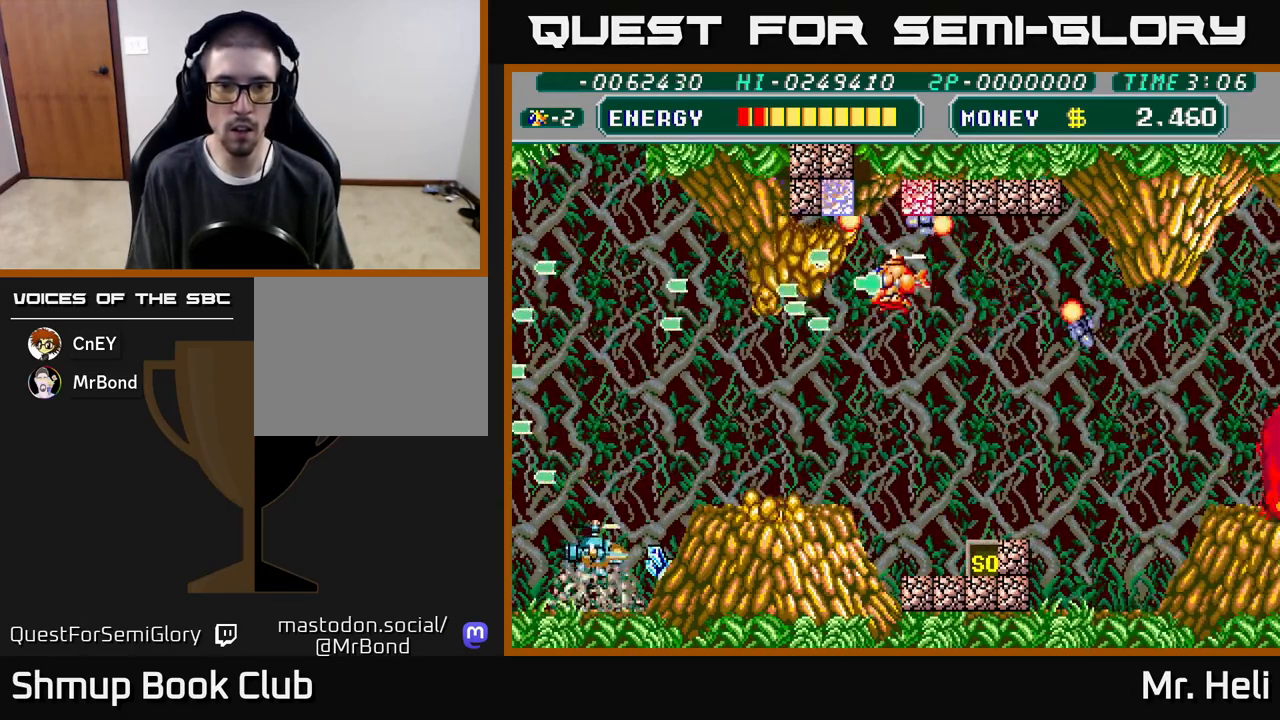
{"buttons": ["A", "X", "DPAD_RIGHT"], "left_stick": "center", "right_stick": "center", "events": [[50, "A", "up"], [67, "X", "up"], [117, "A", "down"], [117, "X", "down"], [217, "X", "up"], [233, "A", "up"], [300, "A", "down"], [300, "X", "down"], [383, "DPAD_UP", "down"], [400, "A", "up"], [400, "DPAD_RIGHT", "down"], [417, "X", "up"], [483, "X", "down"], [500, "A", "down"], [500, "DPAD_UP", "up"]]}
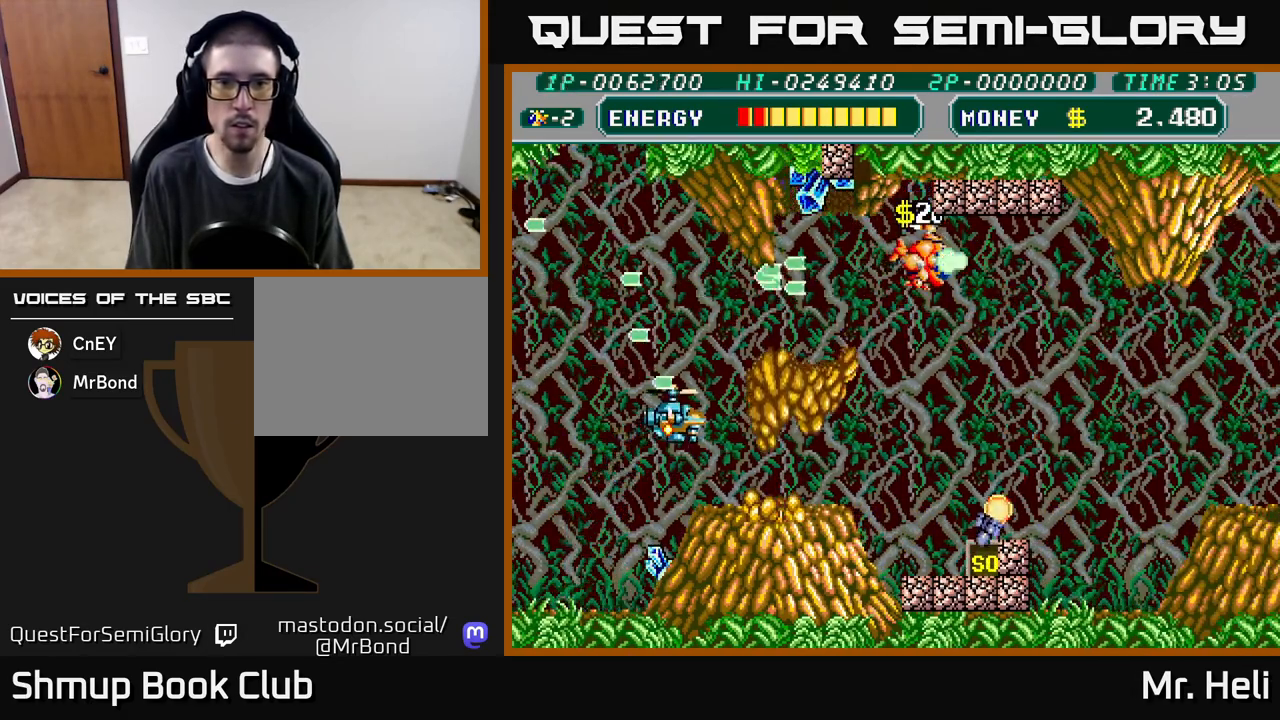
{"buttons": ["DPAD_DOWN", "DPAD_LEFT"], "left_stick": "center", "right_stick": "center"}
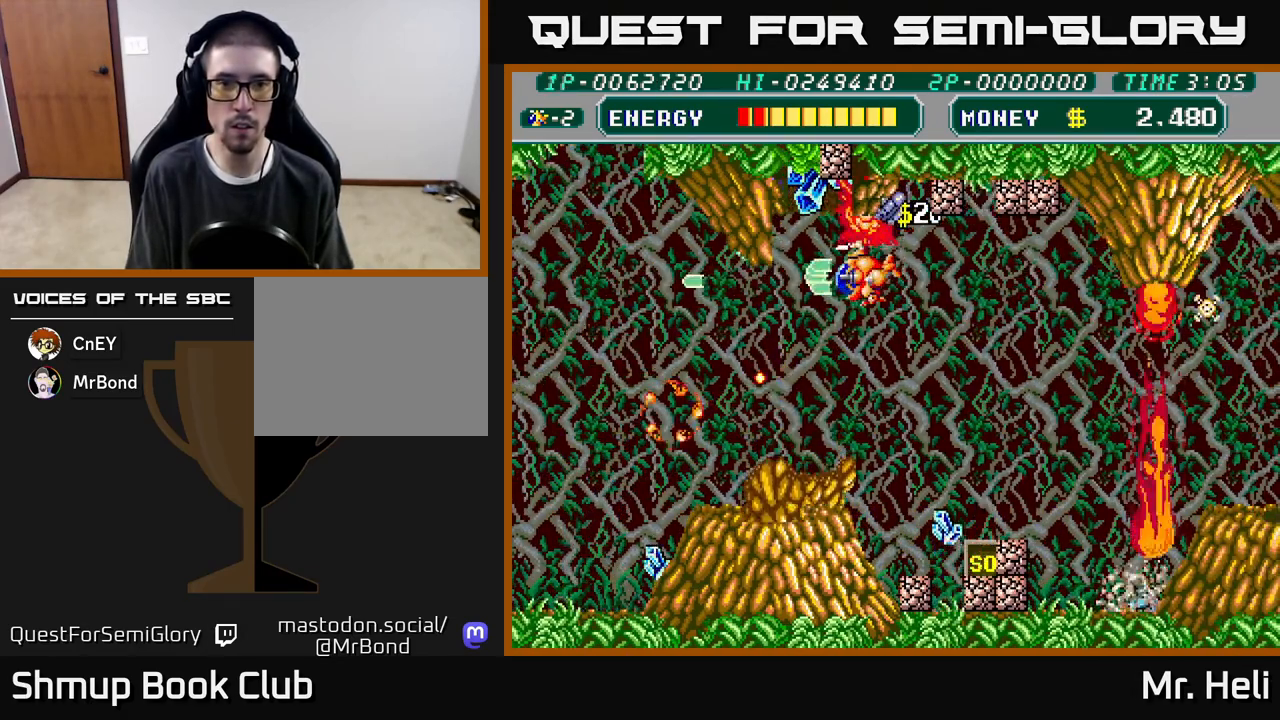
{"buttons": ["A", "X", "DPAD_UP"], "left_stick": "center", "right_stick": "center", "events": [[17, "DPAD_DOWN", "up"], [67, "DPAD_UP", "down"], [83, "X", "down"], [100, "A", "down"], [183, "A", "up"], [200, "X", "up"], [267, "X", "down"], [283, "A", "down"], [300, "DPAD_LEFT", "up"], [383, "X", "up"], [400, "A", "up"], [450, "A", "down"], [450, "X", "down"]]}
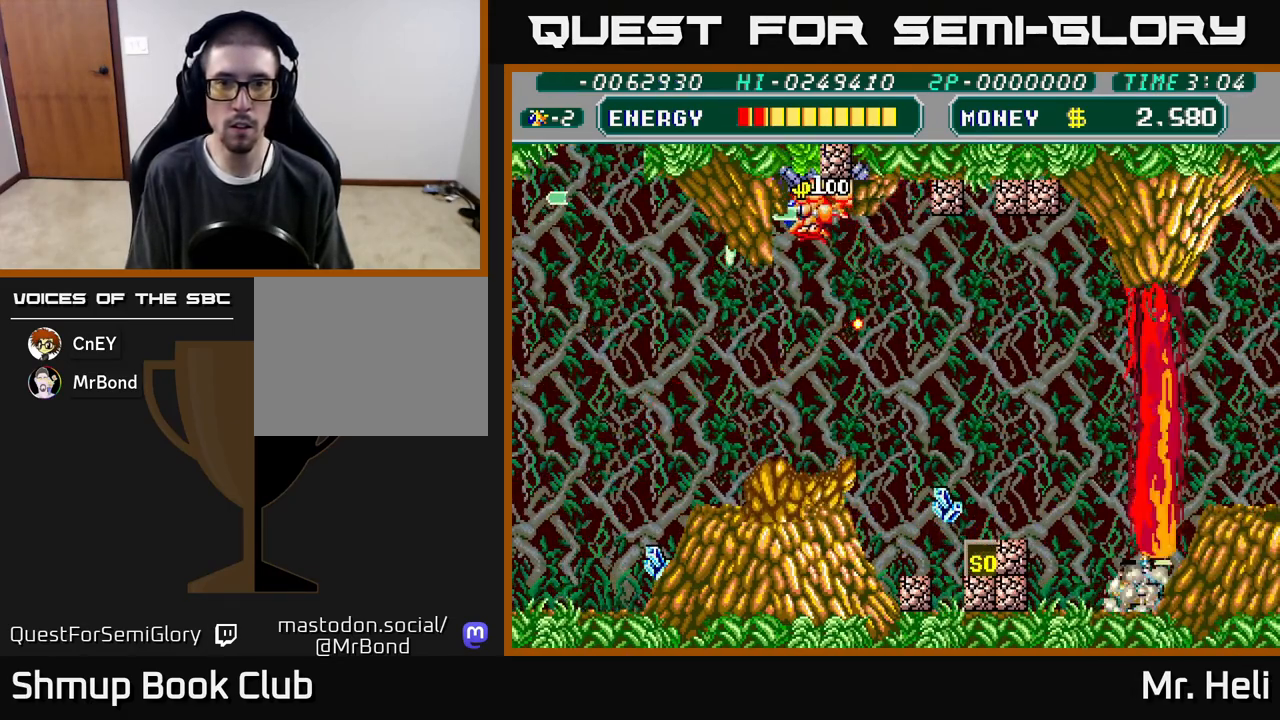
{"buttons": ["X", "DPAD_DOWN", "DPAD_RIGHT"], "left_stick": "center", "right_stick": "center"}
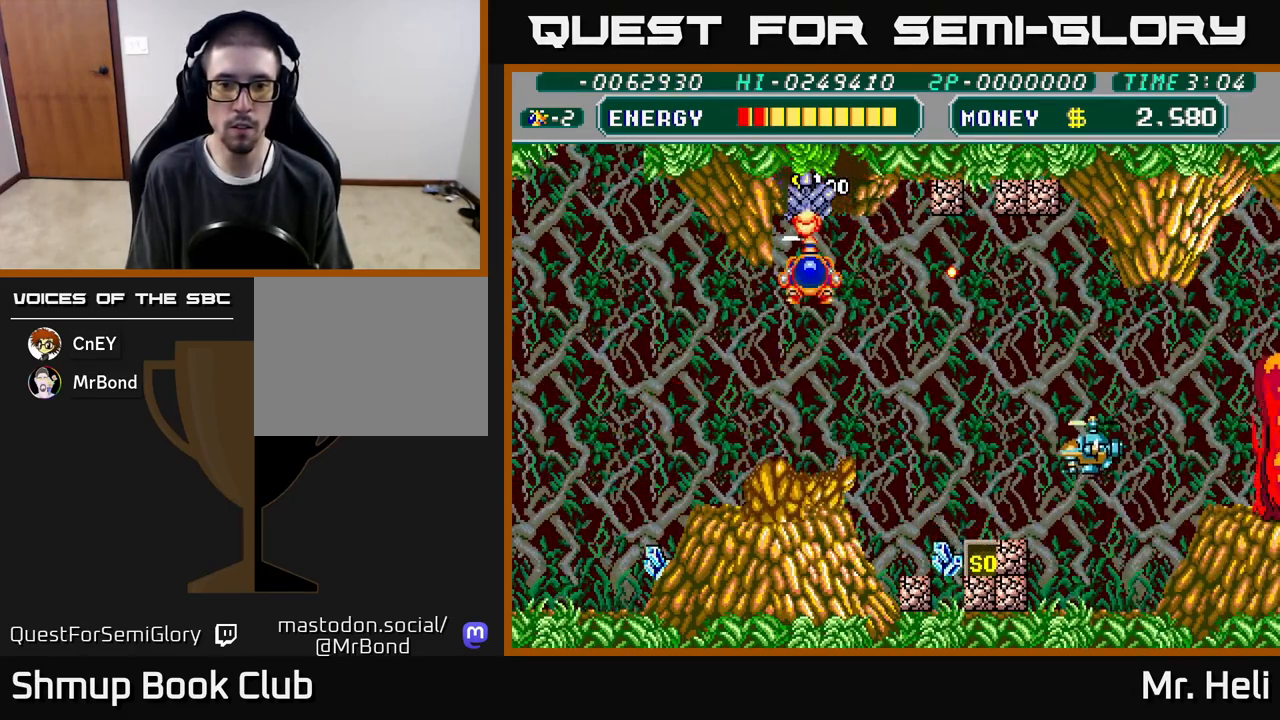
{"buttons": ["A", "X", "DPAD_DOWN"], "left_stick": "center", "right_stick": "center", "events": [[17, "X", "up"], [100, "A", "down"], [100, "X", "down"], [133, "DPAD_RIGHT", "up"], [233, "A", "up"], [233, "X", "up"], [300, "A", "down"], [300, "DPAD_RIGHT", "down"], [300, "X", "down"], [417, "A", "up"], [417, "DPAD_RIGHT", "up"], [417, "X", "up"], [500, "A", "down"], [500, "X", "down"]]}
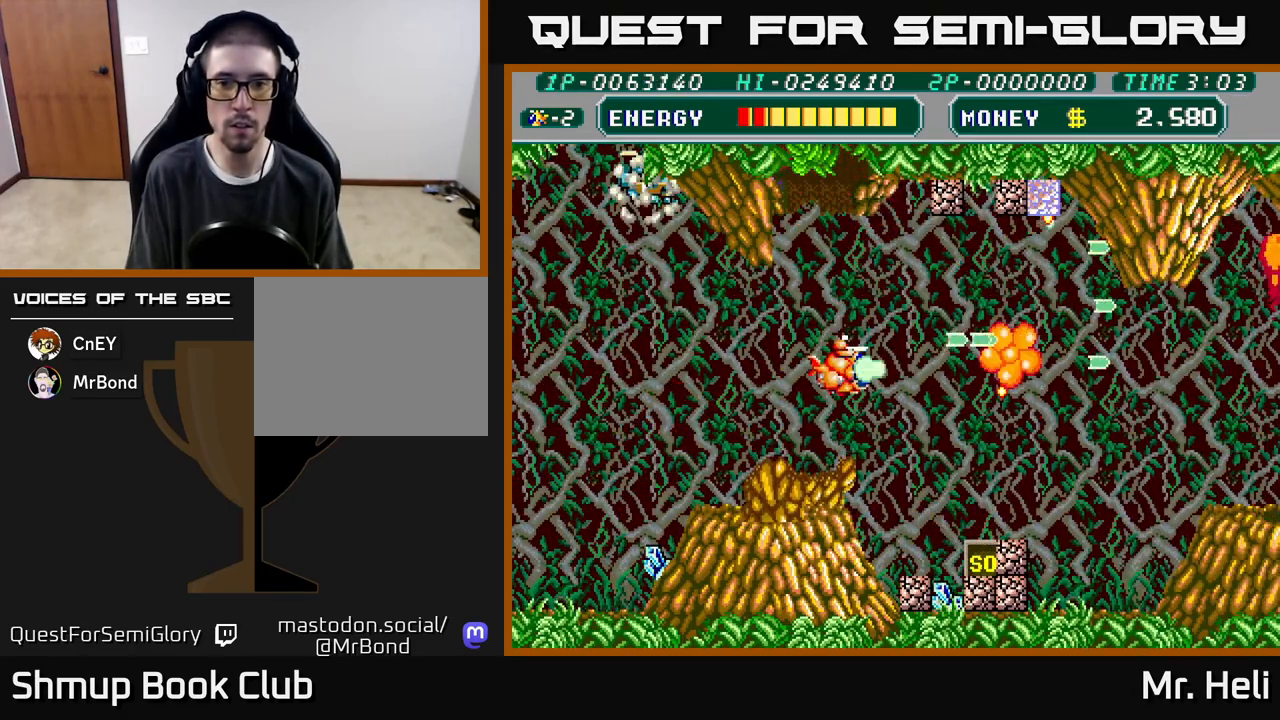
{"buttons": ["A", "X", "DPAD_DOWN"], "left_stick": "center", "right_stick": "center", "events": [[83, "DPAD_RIGHT", "down"], [117, "A", "up"], [117, "X", "up"], [200, "A", "down"], [200, "X", "down"], [317, "A", "up"], [317, "X", "up"], [400, "A", "down"], [400, "X", "down"], [483, "DPAD_RIGHT", "up"]]}
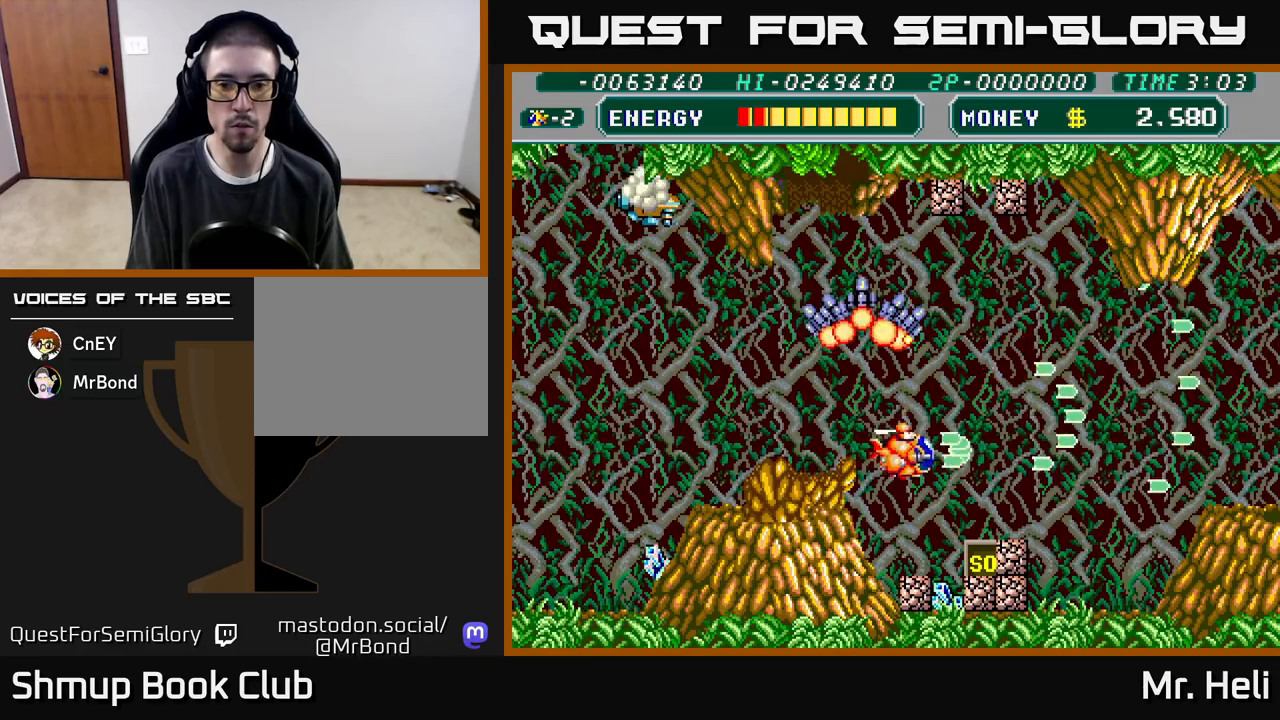
{"buttons": ["DPAD_DOWN", "DPAD_RIGHT"], "left_stick": "center", "right_stick": "center", "events": [[50, "A", "up"], [50, "X", "up"], [117, "A", "down"], [117, "X", "down"], [250, "A", "up"], [250, "X", "up"], [333, "A", "down"], [333, "X", "down"], [450, "A", "up"], [450, "X", "up"], [483, "DPAD_RIGHT", "down"]]}
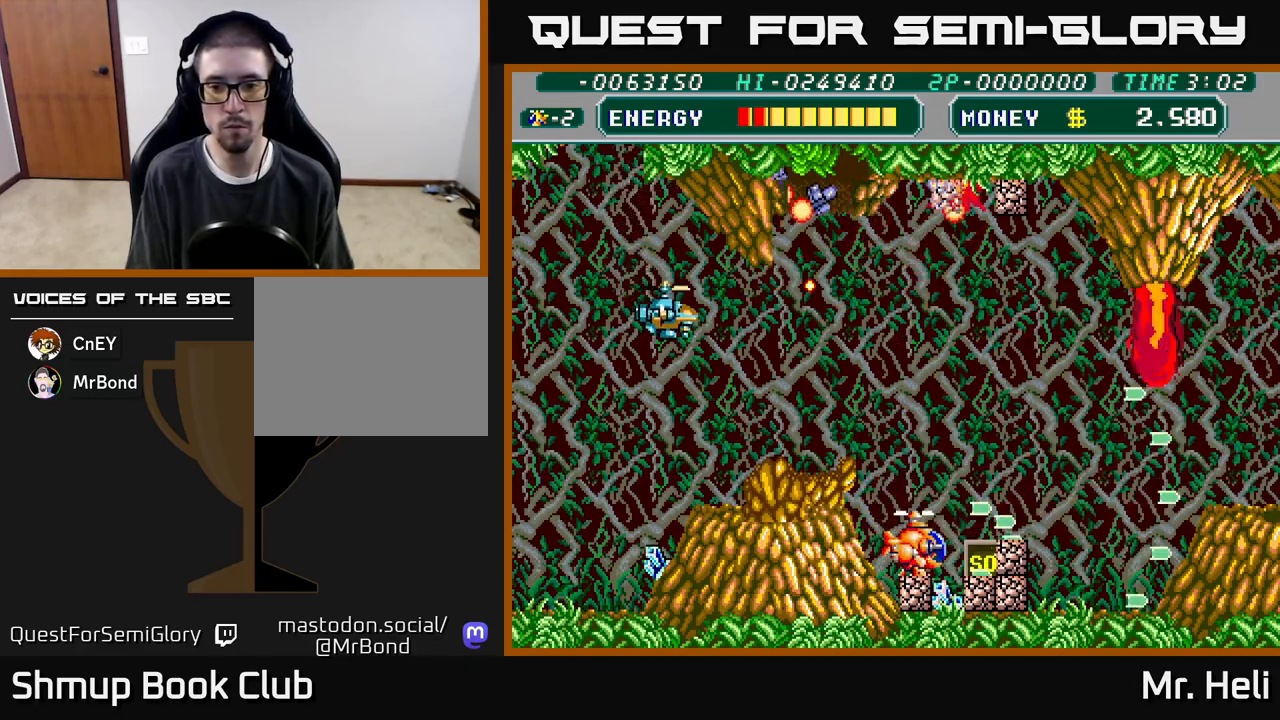
{"buttons": ["A", "X", "DPAD_RIGHT"], "left_stick": "center", "right_stick": "center", "events": [[33, "X", "down"], [50, "A", "down"], [117, "A", "up"], [133, "X", "up"], [217, "A", "down"], [217, "DPAD_RIGHT", "up"], [217, "X", "down"], [300, "DPAD_LEFT", "down"], [333, "A", "up"], [333, "X", "up"], [400, "A", "down"], [400, "DPAD_LEFT", "up"], [400, "X", "down"], [450, "DPAD_DOWN", "up"], [450, "DPAD_RIGHT", "down"]]}
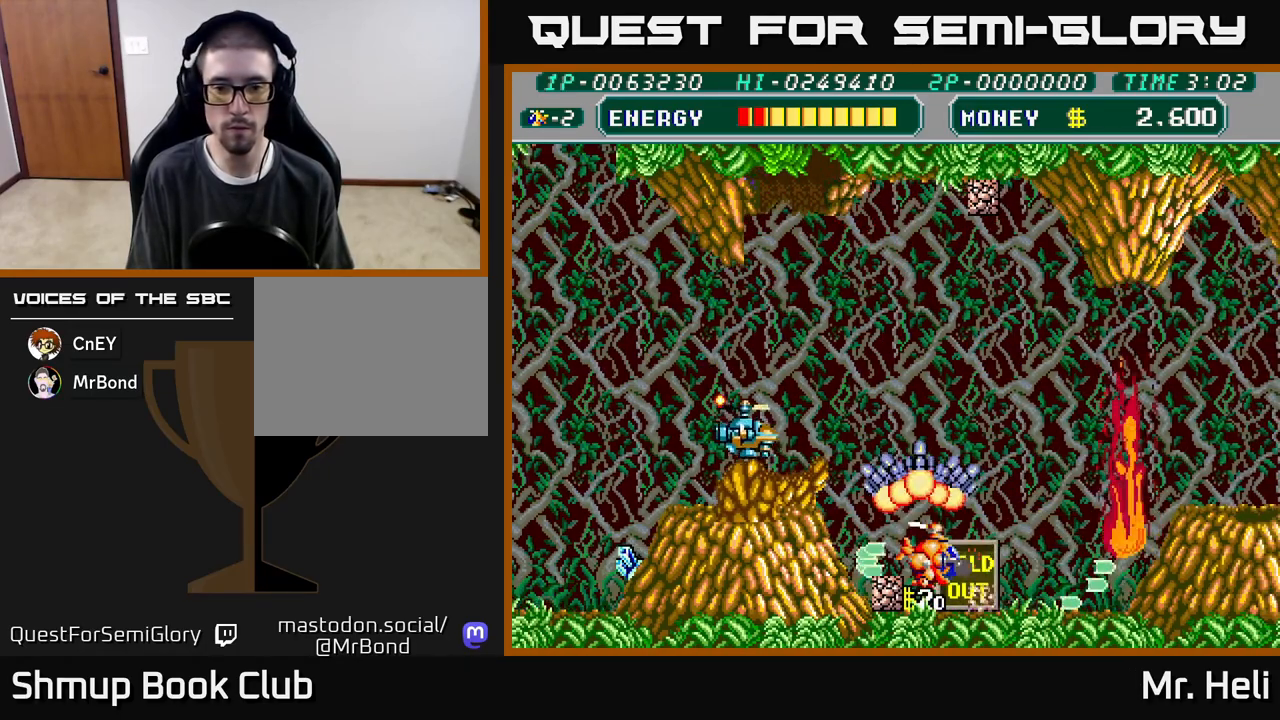
{"buttons": ["DPAD_UP"], "left_stick": "center", "right_stick": "center", "events": [[17, "A", "up"], [17, "X", "up"], [83, "DPAD_RIGHT", "up"], [117, "DPAD_LEFT", "down"], [133, "A", "down"], [150, "X", "down"], [233, "DPAD_UP", "down"], [250, "A", "up"], [250, "DPAD_LEFT", "up"], [250, "X", "up"], [317, "A", "down"], [333, "X", "down"], [433, "X", "up"], [450, "A", "up"]]}
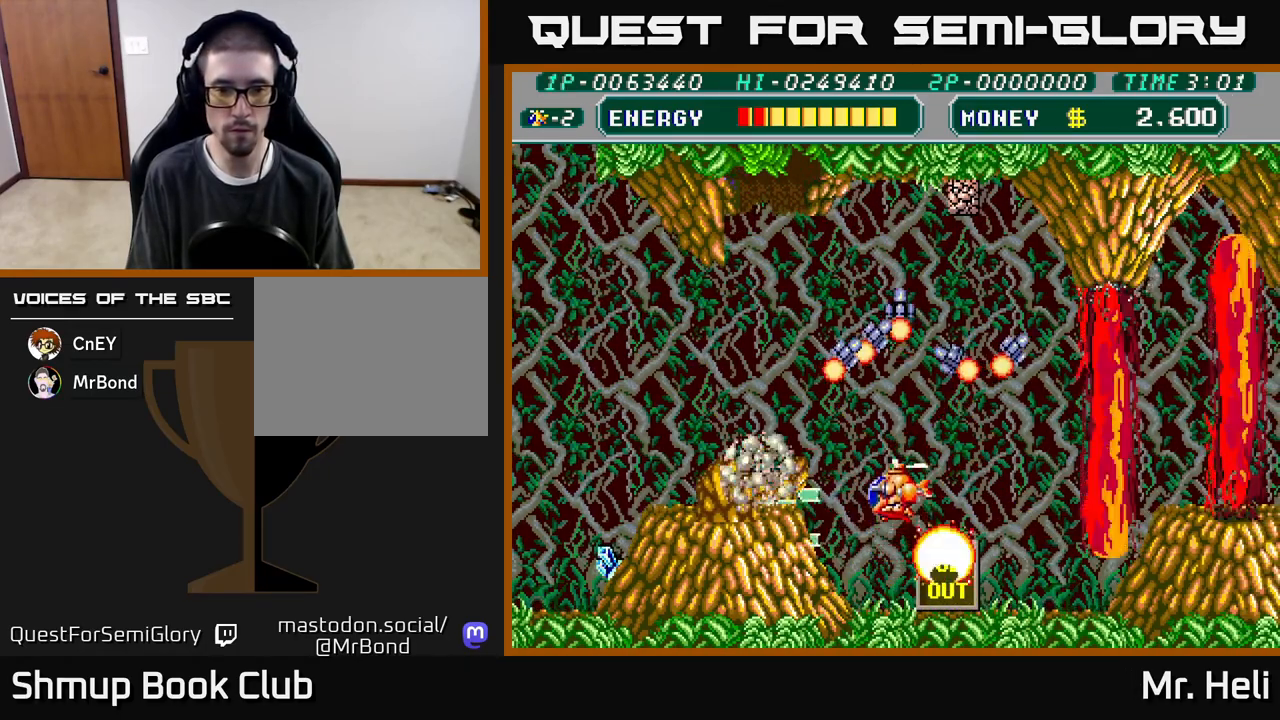
{"buttons": ["A", "X", "DPAD_UP", "DPAD_RIGHT"], "left_stick": "center", "right_stick": "center", "events": [[17, "A", "down"], [17, "X", "down"], [133, "A", "up"], [133, "X", "up"], [217, "A", "down"], [217, "X", "down"], [317, "A", "up"], [350, "DPAD_RIGHT", "down"], [350, "X", "up"], [417, "A", "down"], [417, "X", "down"]]}
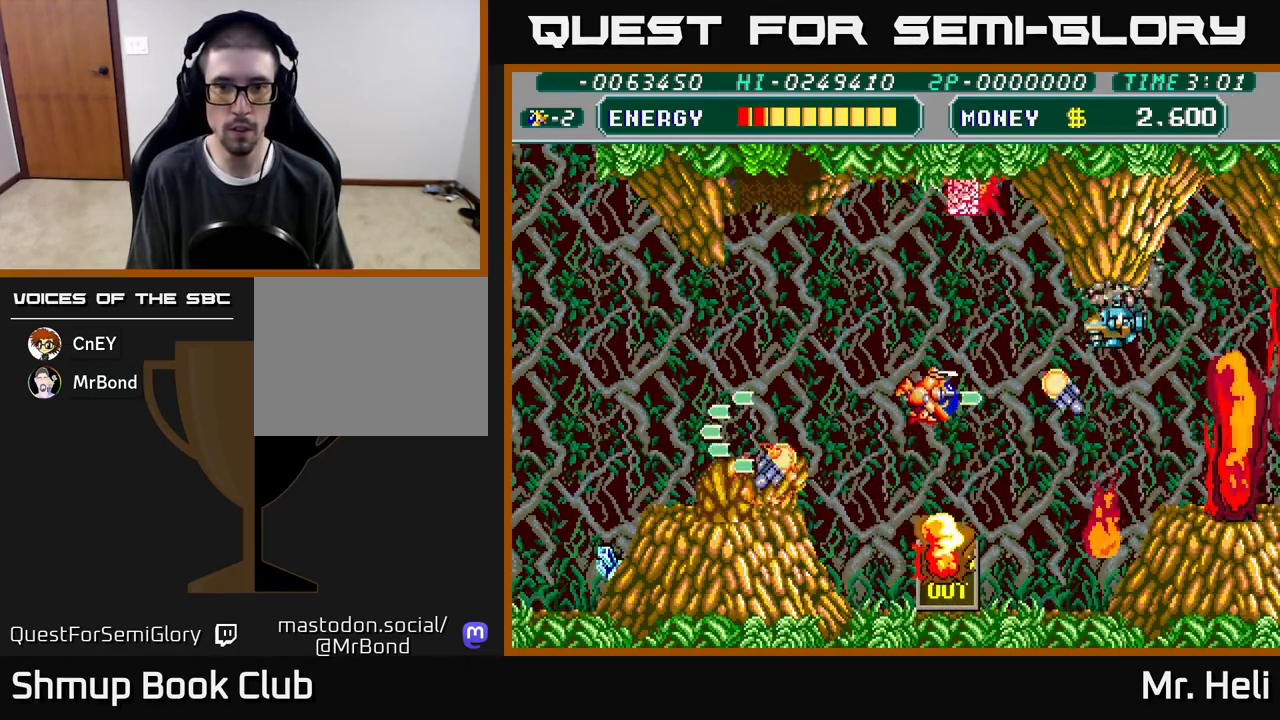
{"buttons": ["DPAD_UP"], "left_stick": "center", "right_stick": "center", "events": [[33, "A", "up"], [33, "X", "up"], [117, "A", "down"], [117, "X", "down"], [167, "DPAD_RIGHT", "up"], [250, "A", "up"], [250, "X", "up"], [333, "A", "down"], [333, "X", "down"], [433, "A", "up"], [450, "X", "up"]]}
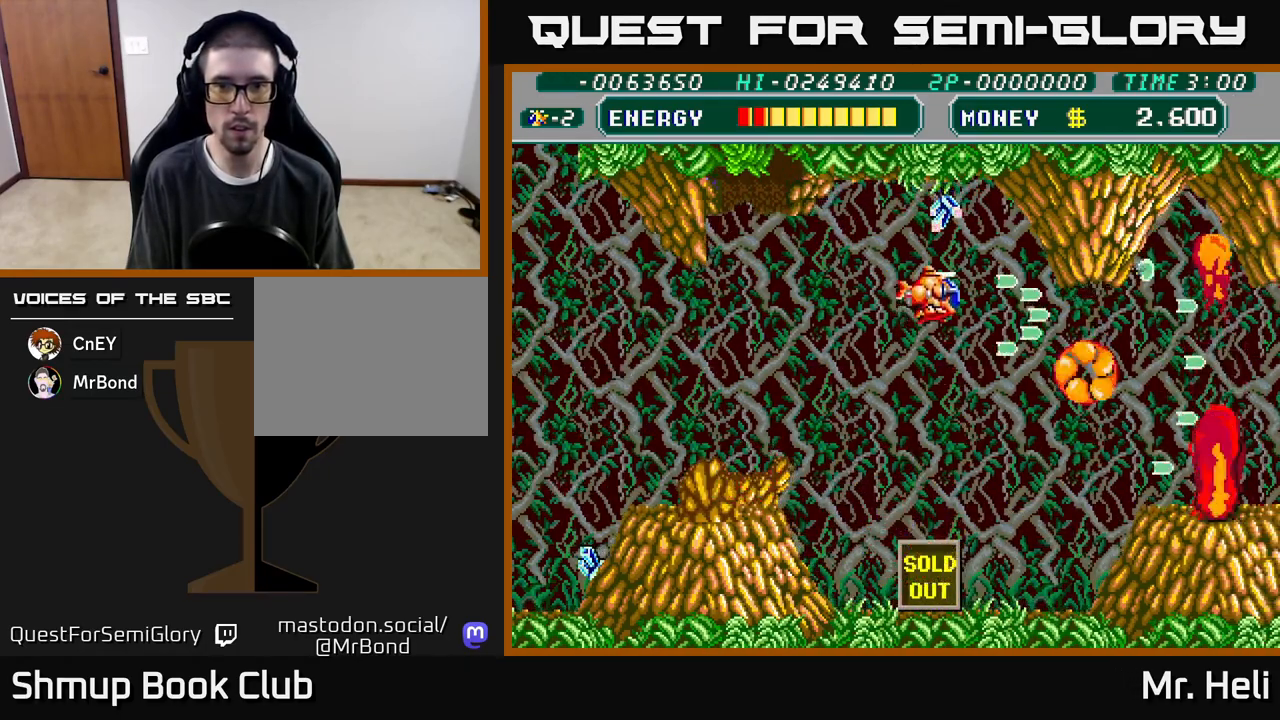
{"buttons": ["A", "X", "DPAD_DOWN"], "left_stick": "center", "right_stick": "center", "events": [[17, "A", "down"], [17, "X", "down"], [133, "A", "up"], [133, "X", "up"], [217, "A", "down"], [217, "DPAD_UP", "up"], [233, "X", "down"], [283, "DPAD_DOWN", "down"], [317, "A", "up"], [317, "X", "up"], [400, "A", "down"], [400, "X", "down"]]}
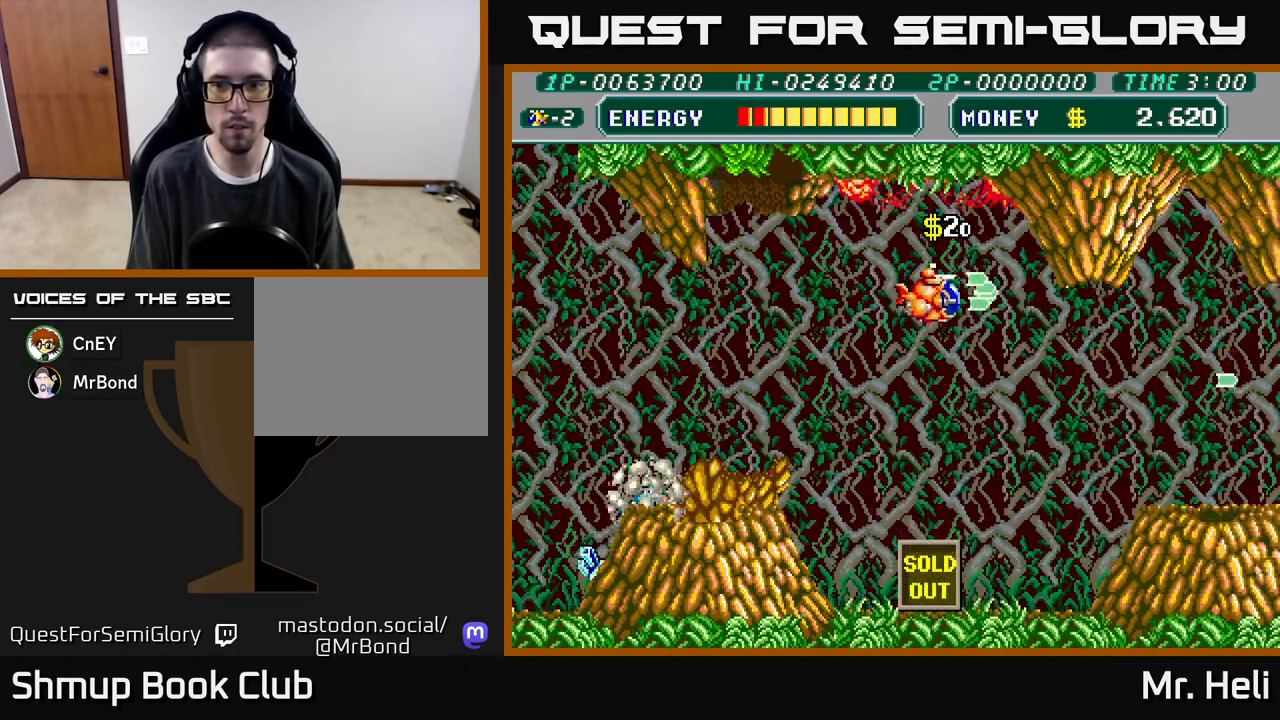
{"buttons": ["DPAD_DOWN", "DPAD_RIGHT"], "left_stick": "center", "right_stick": "center", "events": [[17, "X", "up"], [33, "A", "up"], [117, "A", "down"], [117, "X", "down"], [250, "A", "up"], [250, "X", "up"], [317, "A", "down"], [317, "X", "down"], [450, "X", "up"], [467, "A", "up"], [500, "DPAD_RIGHT", "down"]]}
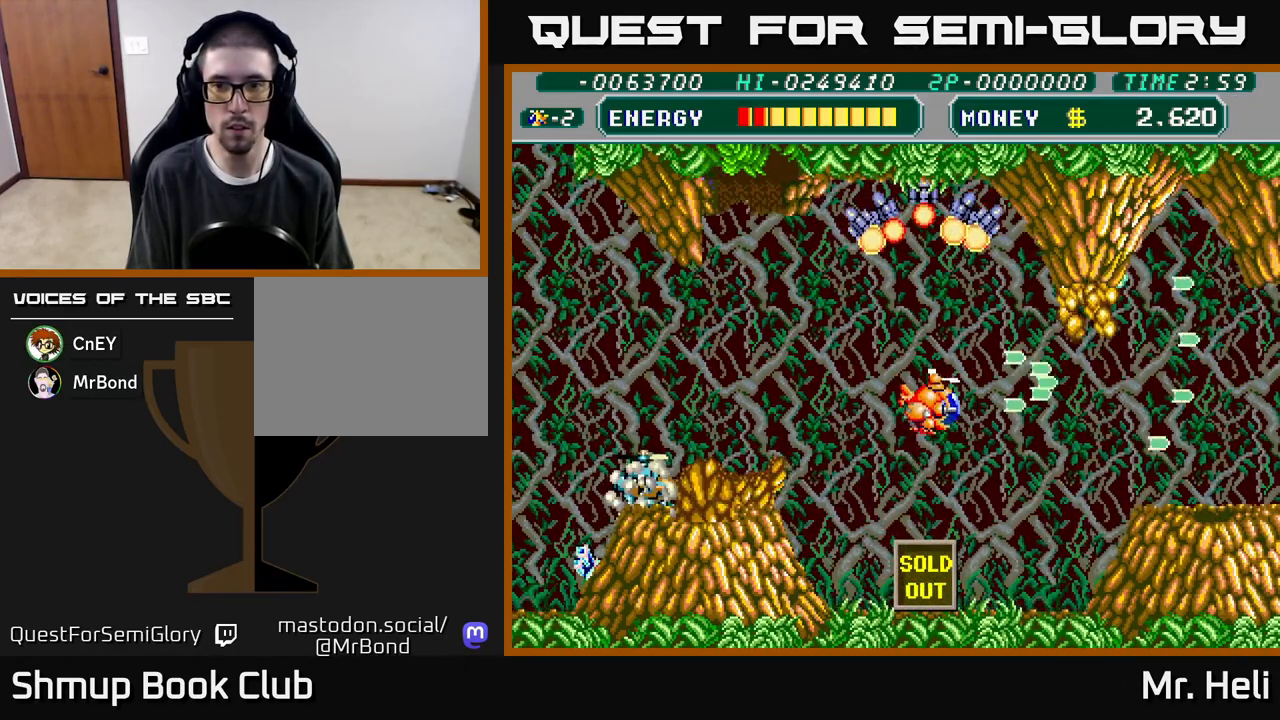
{"buttons": ["A", "X", "DPAD_RIGHT"], "left_stick": "center", "right_stick": "center", "events": [[17, "A", "down"], [17, "X", "down"], [150, "A", "up"], [150, "X", "up"], [267, "A", "down"], [267, "X", "down"], [367, "X", "up"], [383, "A", "up"], [450, "A", "down"], [450, "X", "down"], [483, "DPAD_DOWN", "up"]]}
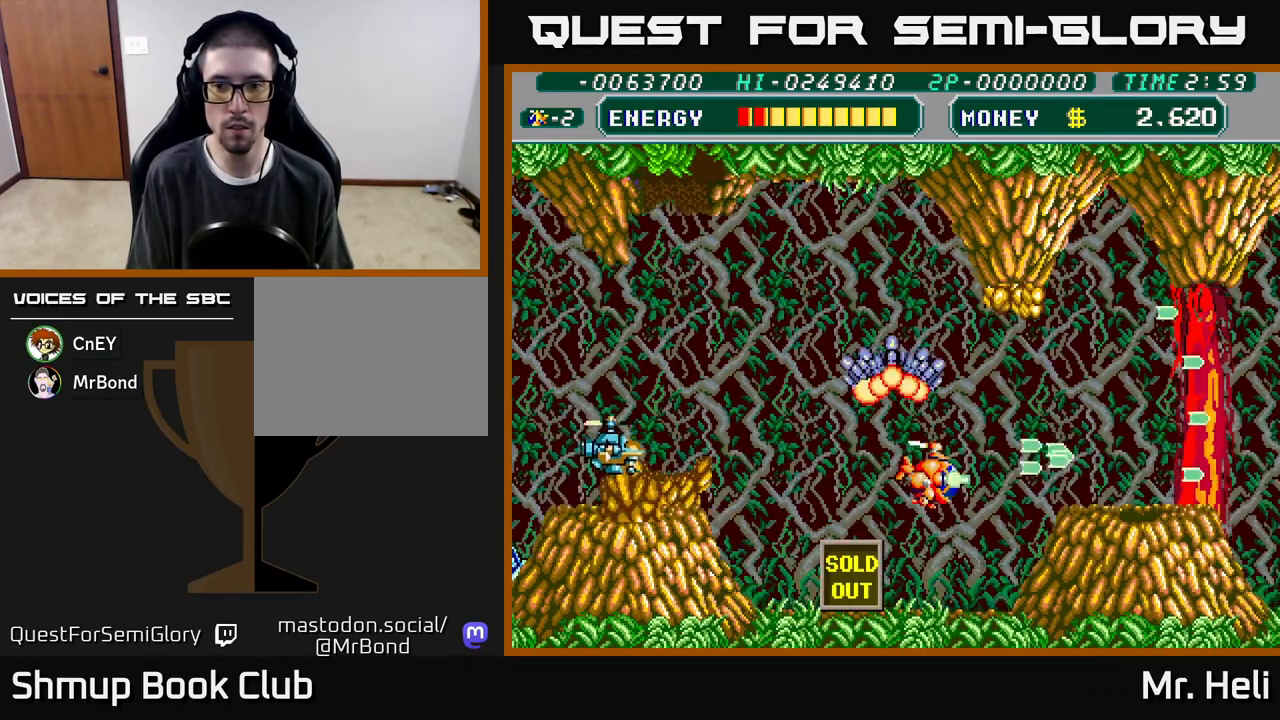
{"buttons": ["DPAD_RIGHT"], "left_stick": "center", "right_stick": "center", "events": [[83, "X", "up"], [100, "A", "up"], [167, "A", "down"], [183, "X", "down"], [283, "X", "up"], [317, "A", "up"]]}
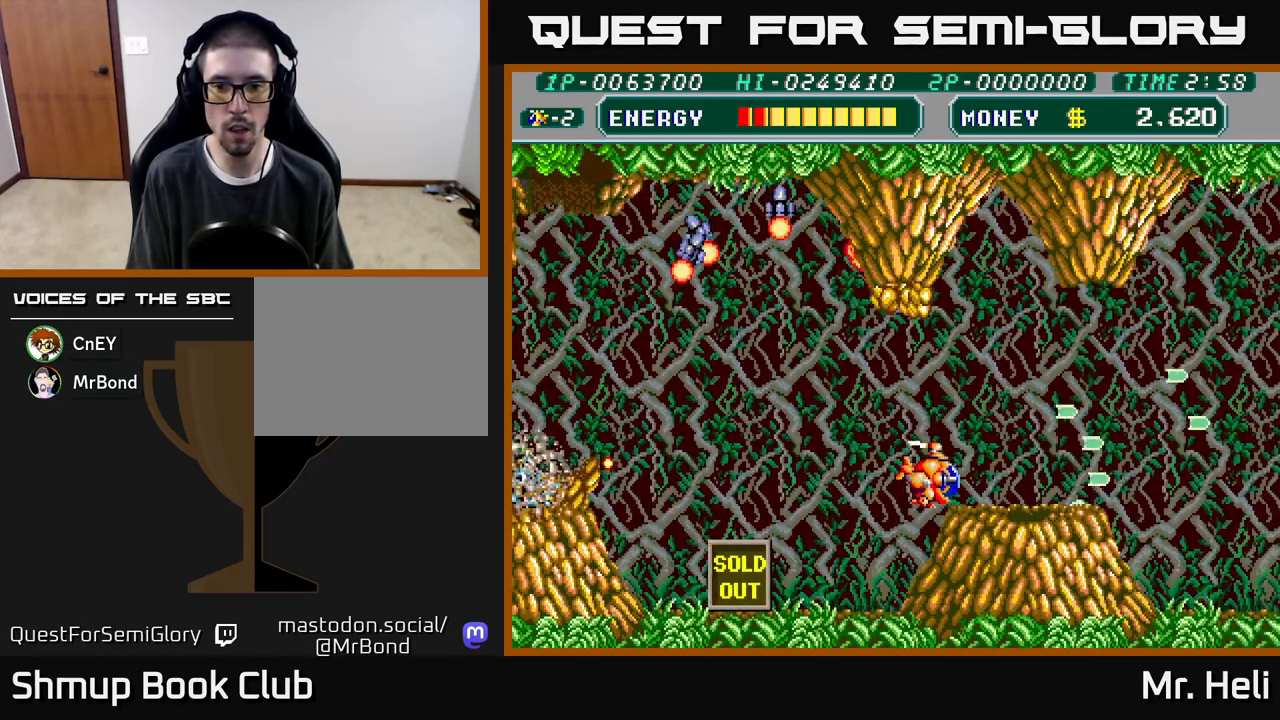
{"buttons": ["DPAD_UP", "DPAD_RIGHT"], "left_stick": "center", "right_stick": "center", "events": [[83, "DPAD_DOWN", "down"], [100, "DPAD_RIGHT", "up"], [100, "X", "down"], [183, "X", "up"], [250, "X", "down"], [333, "DPAD_DOWN", "up"], [333, "X", "up"], [367, "DPAD_UP", "down"], [383, "DPAD_RIGHT", "down"], [450, "X", "down"], [500, "X", "up"]]}
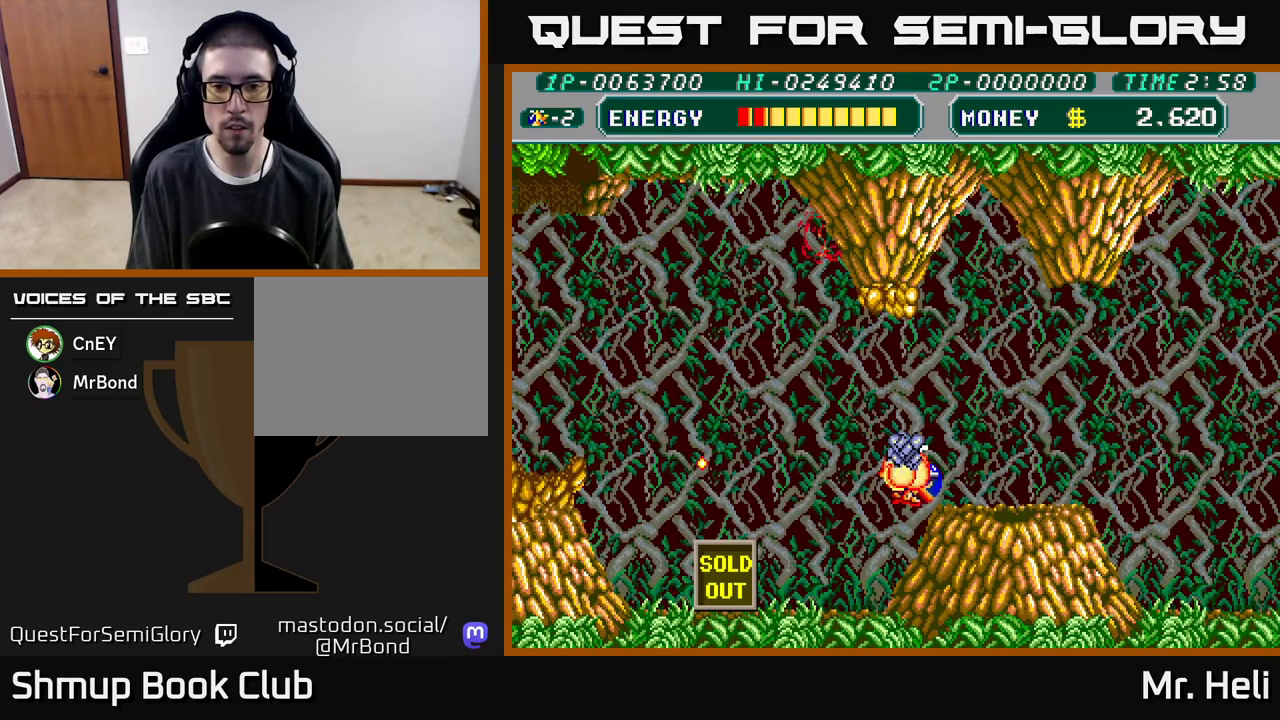
{"buttons": ["X", "DPAD_DOWN"], "left_stick": "center", "right_stick": "center", "events": [[33, "DPAD_UP", "up"], [100, "DPAD_DOWN", "down"], [150, "X", "down"], [167, "DPAD_RIGHT", "up"], [183, "DPAD_RIGHT", "down"], [217, "DPAD_RIGHT", "up"], [267, "X", "up"], [333, "X", "down"], [417, "X", "up"], [483, "X", "down"]]}
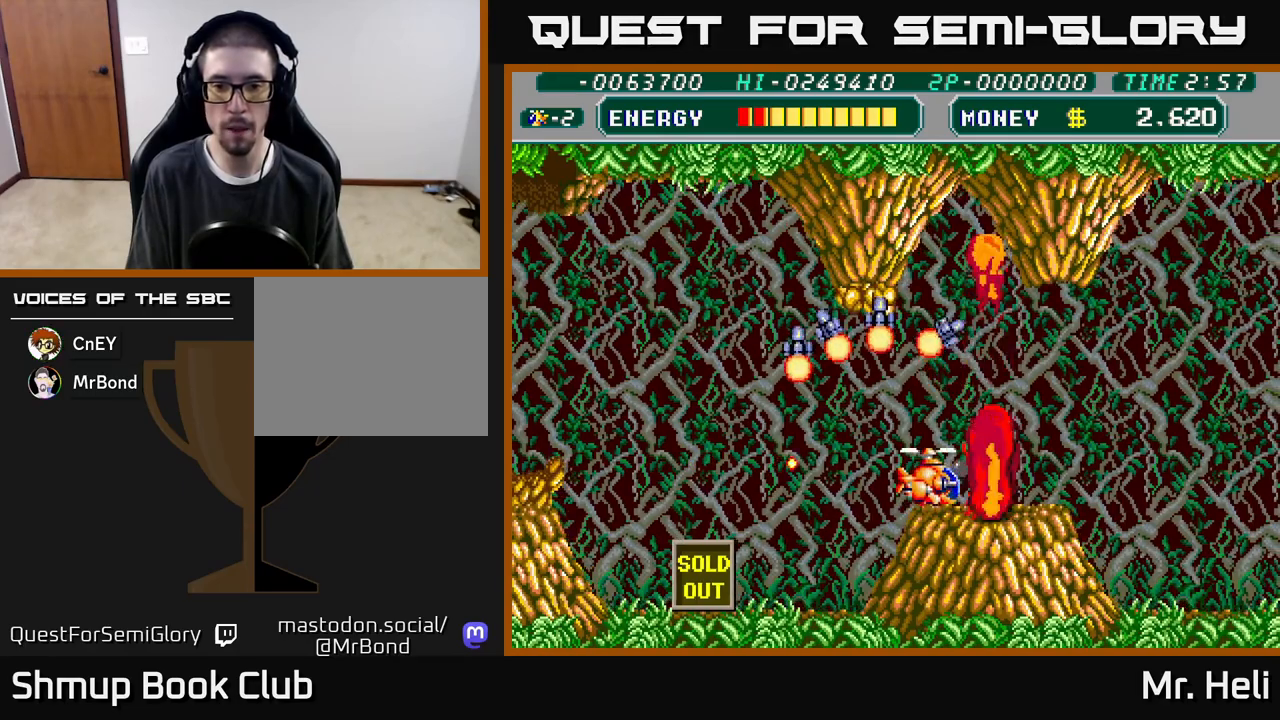
{"buttons": ["A", "DPAD_UP"], "left_stick": "center", "right_stick": "center", "events": [[83, "X", "up"], [133, "X", "down"], [250, "X", "up"], [317, "X", "down"], [400, "DPAD_DOWN", "up"], [417, "A", "down"], [433, "DPAD_UP", "down"], [433, "X", "up"]]}
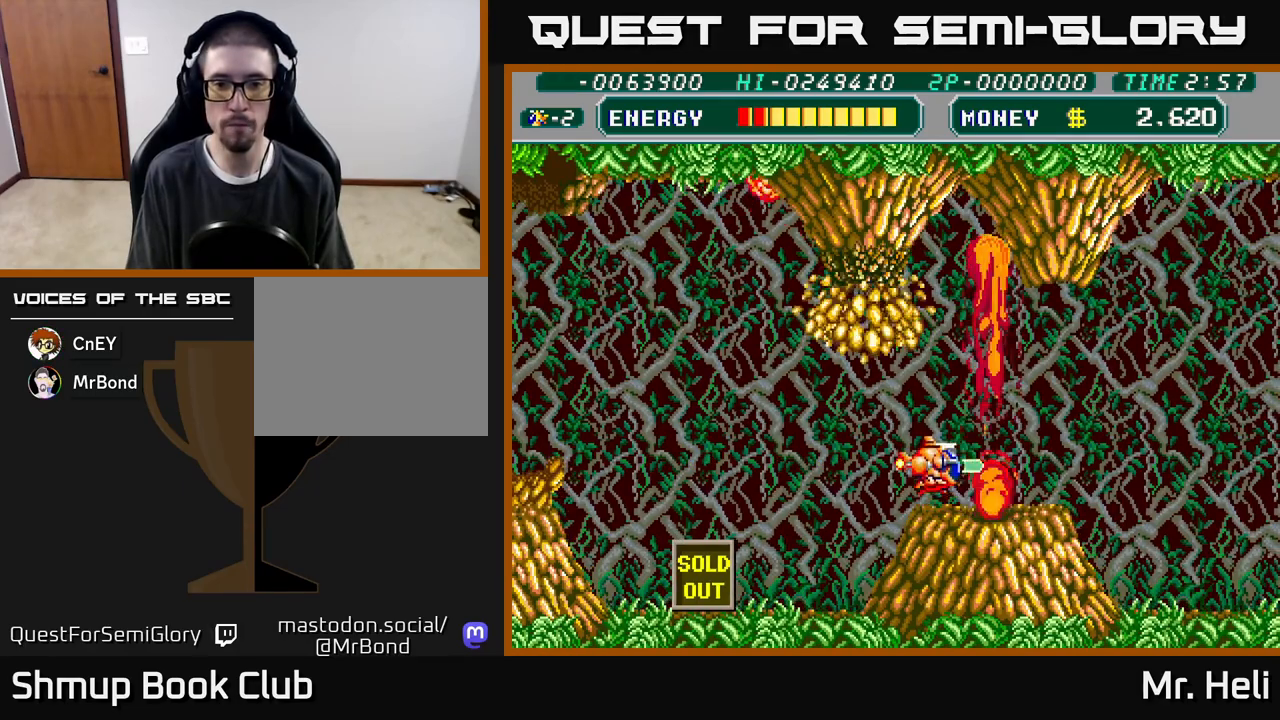
{"buttons": ["DPAD_DOWN"], "left_stick": "center", "right_stick": "center", "events": [[17, "X", "down"], [83, "A", "up"], [100, "X", "up"], [183, "X", "down"], [200, "A", "down"], [300, "A", "up"], [300, "DPAD_UP", "up"], [300, "X", "up"], [333, "DPAD_DOWN", "down"], [350, "A", "down"], [350, "X", "down"], [483, "A", "up"], [483, "X", "up"]]}
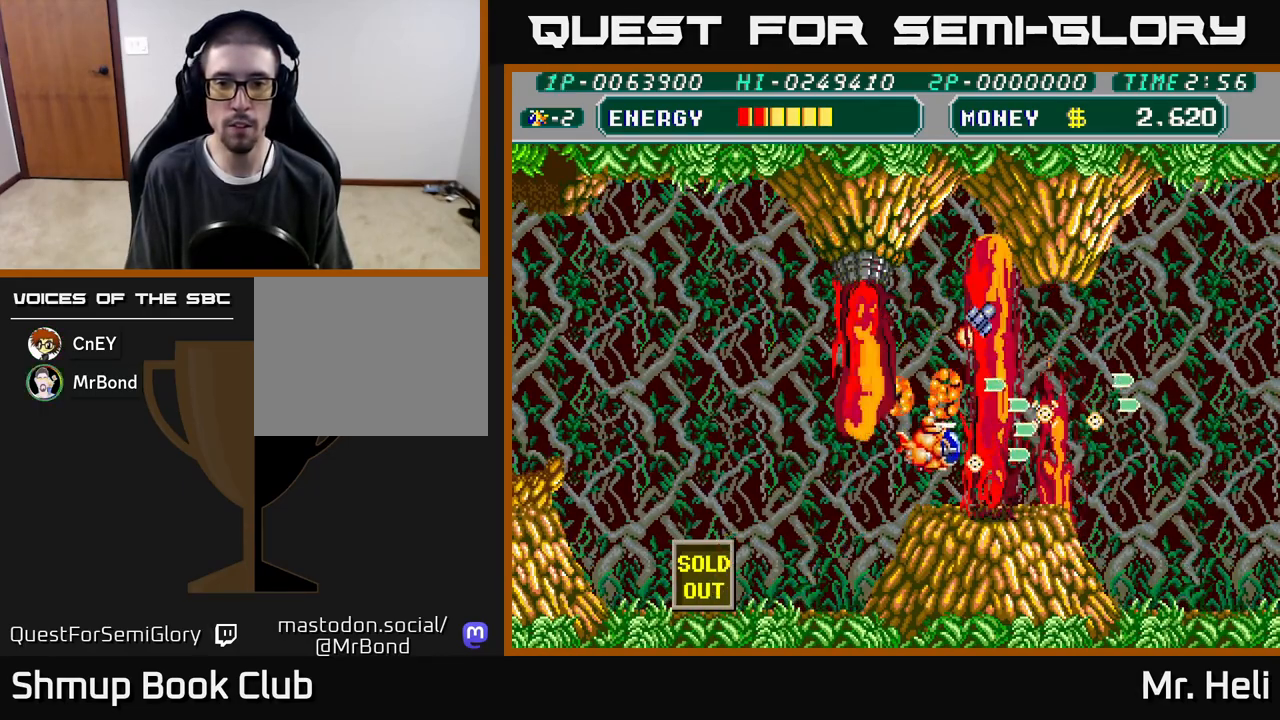
{"buttons": ["DPAD_DOWN"], "left_stick": "center", "right_stick": "center", "events": [[50, "X", "down"], [150, "X", "up"], [233, "X", "down"], [300, "X", "up"], [367, "X", "down"], [467, "X", "up"]]}
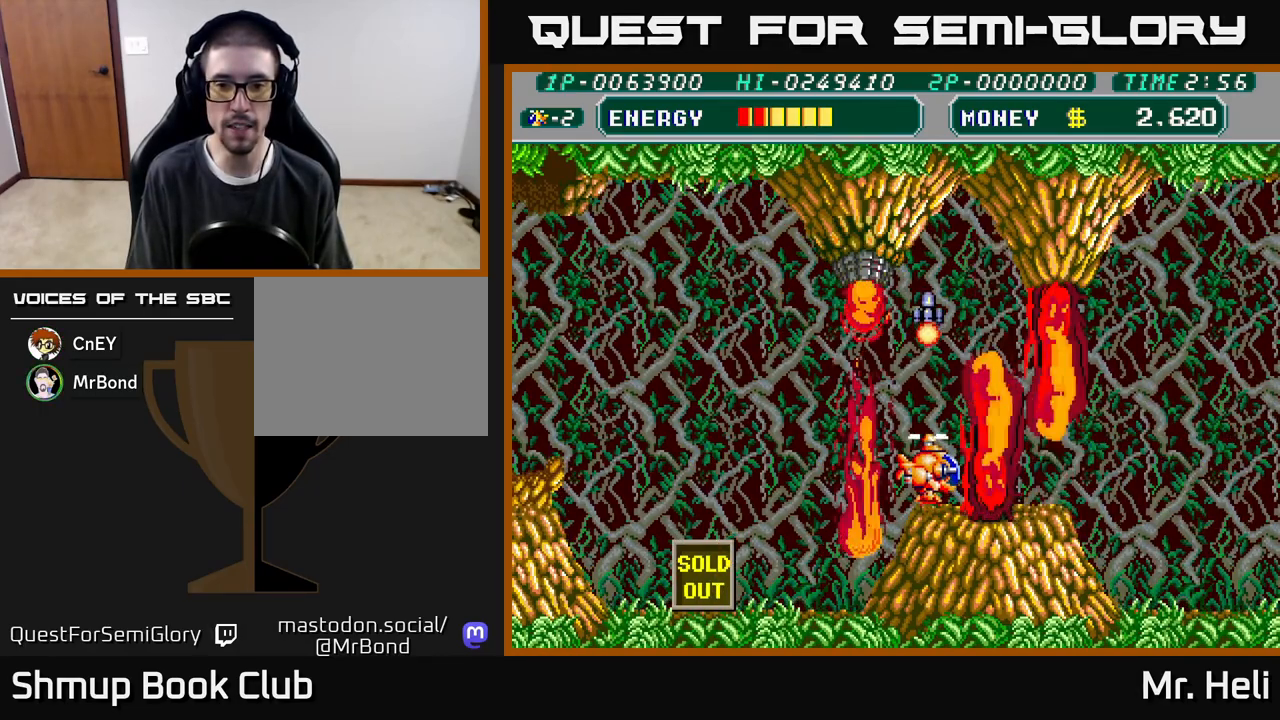
{"buttons": ["DPAD_DOWN"], "left_stick": "center", "right_stick": "center", "events": [[17, "X", "down"], [133, "X", "up"], [217, "X", "down"], [317, "X", "up"], [383, "X", "down"], [483, "X", "up"]]}
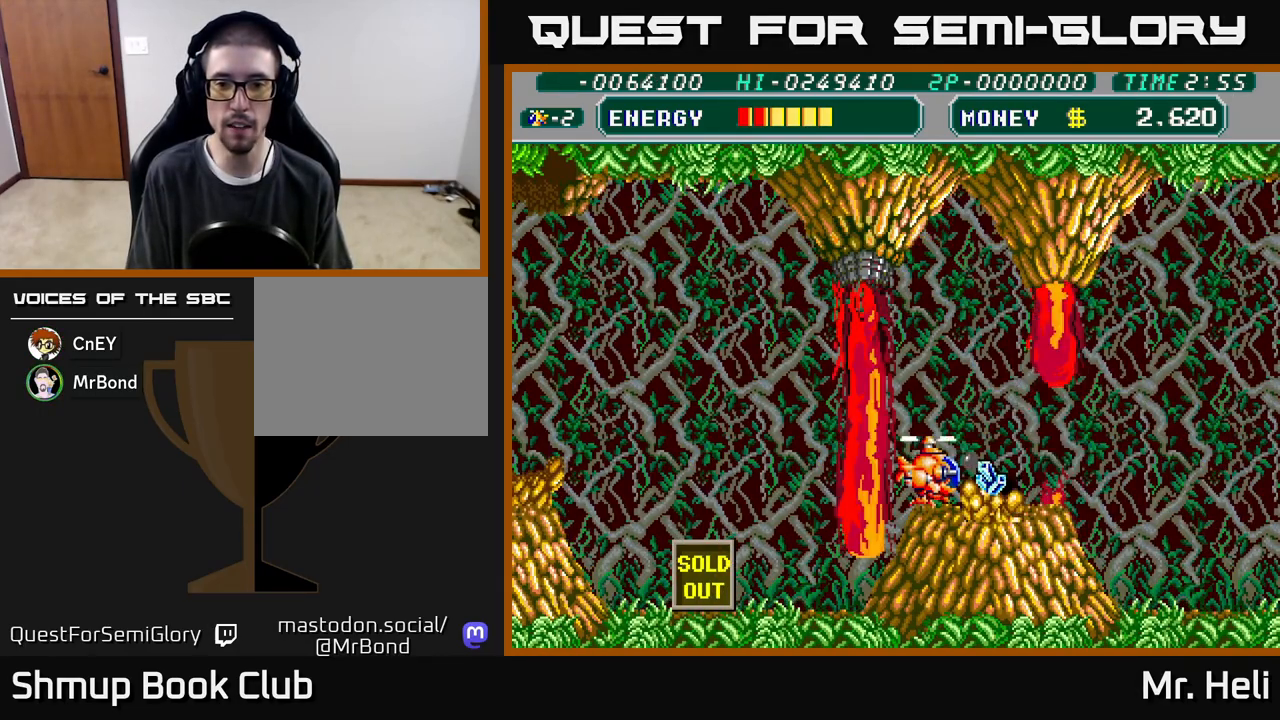
{"buttons": ["A", "X", "DPAD_UP", "DPAD_RIGHT"], "left_stick": "center", "right_stick": "center", "events": [[50, "X", "down"], [167, "X", "up"], [217, "DPAD_DOWN", "up"], [217, "X", "down"], [233, "DPAD_DOWN", "down"], [300, "DPAD_DOWN", "up"], [350, "X", "up"], [383, "DPAD_UP", "down"], [417, "A", "down"], [433, "X", "down"], [500, "DPAD_RIGHT", "down"]]}
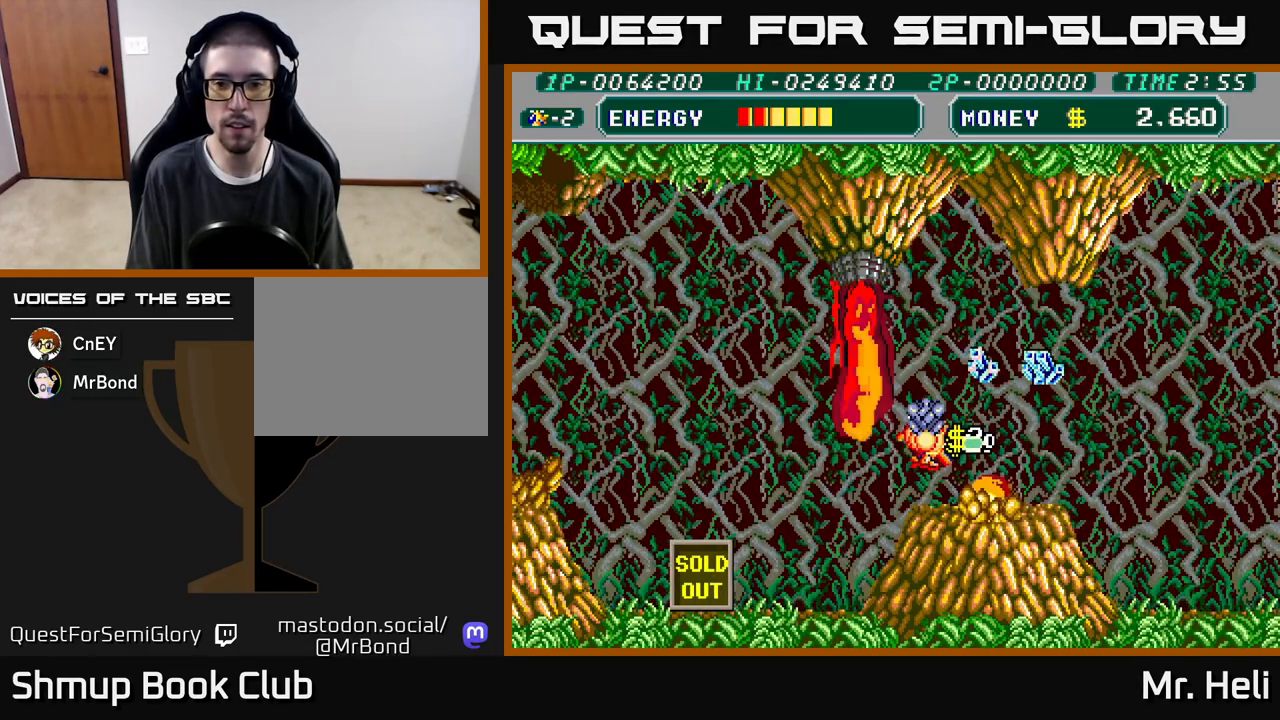
{"buttons": ["X", "DPAD_RIGHT"], "left_stick": "center", "right_stick": "center", "events": [[50, "X", "up"], [67, "A", "up"], [133, "A", "down"], [133, "X", "down"], [233, "DPAD_RIGHT", "up"], [250, "A", "up"], [267, "X", "up"], [300, "DPAD_RIGHT", "down"], [317, "X", "down"], [333, "A", "down"], [350, "DPAD_UP", "up"], [433, "A", "up"], [433, "X", "up"], [500, "X", "down"]]}
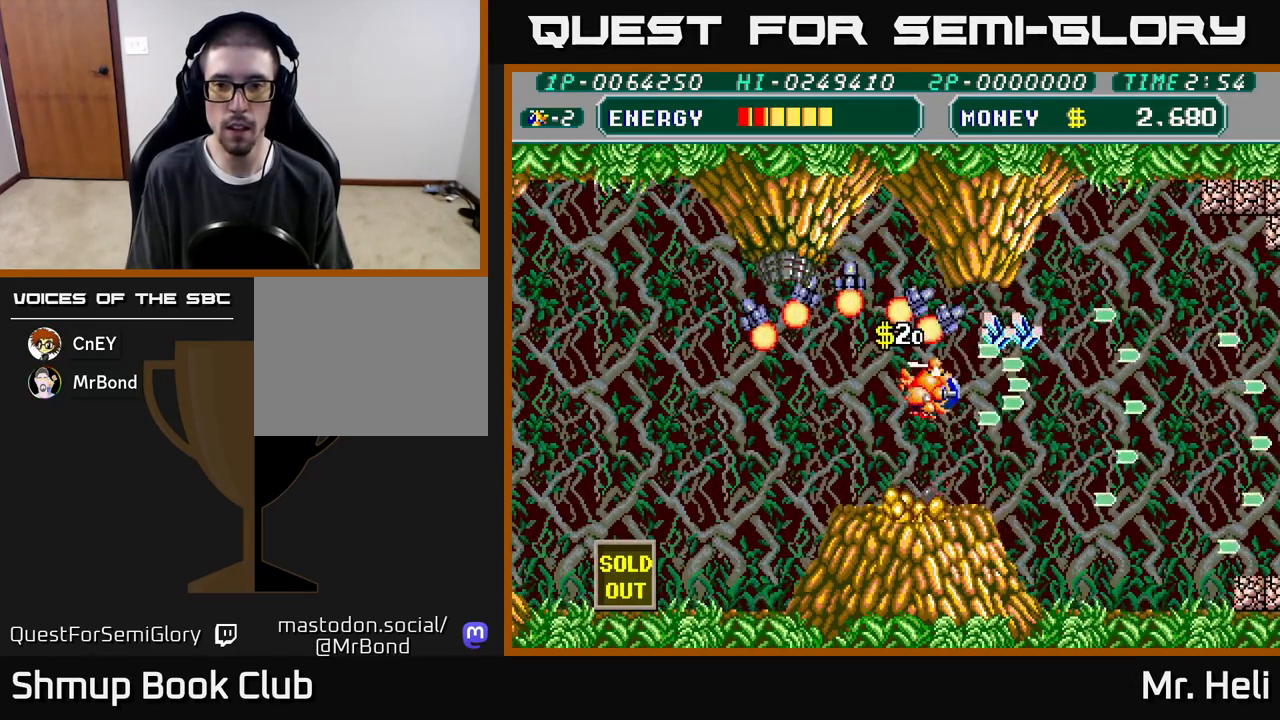
{"buttons": ["X", "DPAD_RIGHT"], "left_stick": "center", "right_stick": "center", "events": [[17, "DPAD_DOWN", "down"], [50, "A", "down"], [133, "A", "up"], [150, "X", "up"], [200, "X", "down"], [233, "A", "down"], [317, "DPAD_DOWN", "up"], [333, "A", "up"], [350, "X", "up"], [417, "X", "down"]]}
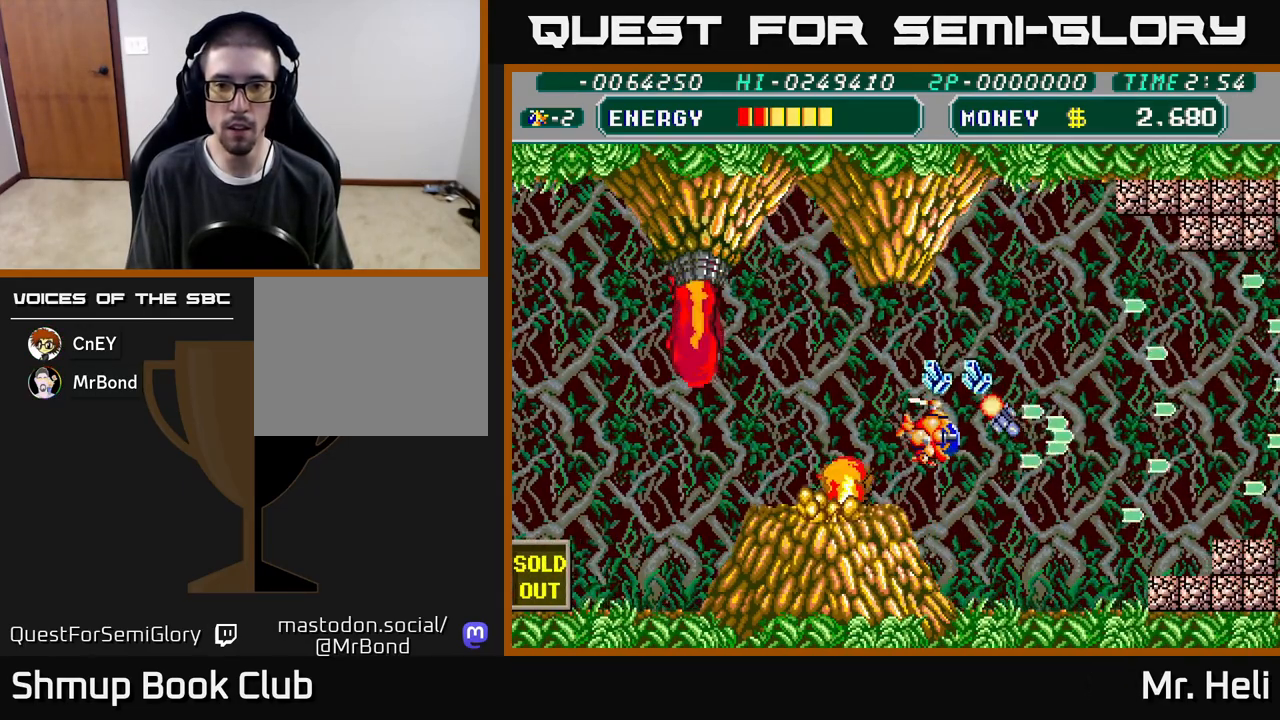
{"buttons": ["DPAD_RIGHT"], "left_stick": "center", "right_stick": "center", "events": [[33, "X", "up"], [117, "X", "down"], [133, "A", "down"], [233, "A", "up"], [233, "X", "up"], [317, "X", "down"], [333, "A", "down"], [417, "A", "up"], [433, "X", "up"]]}
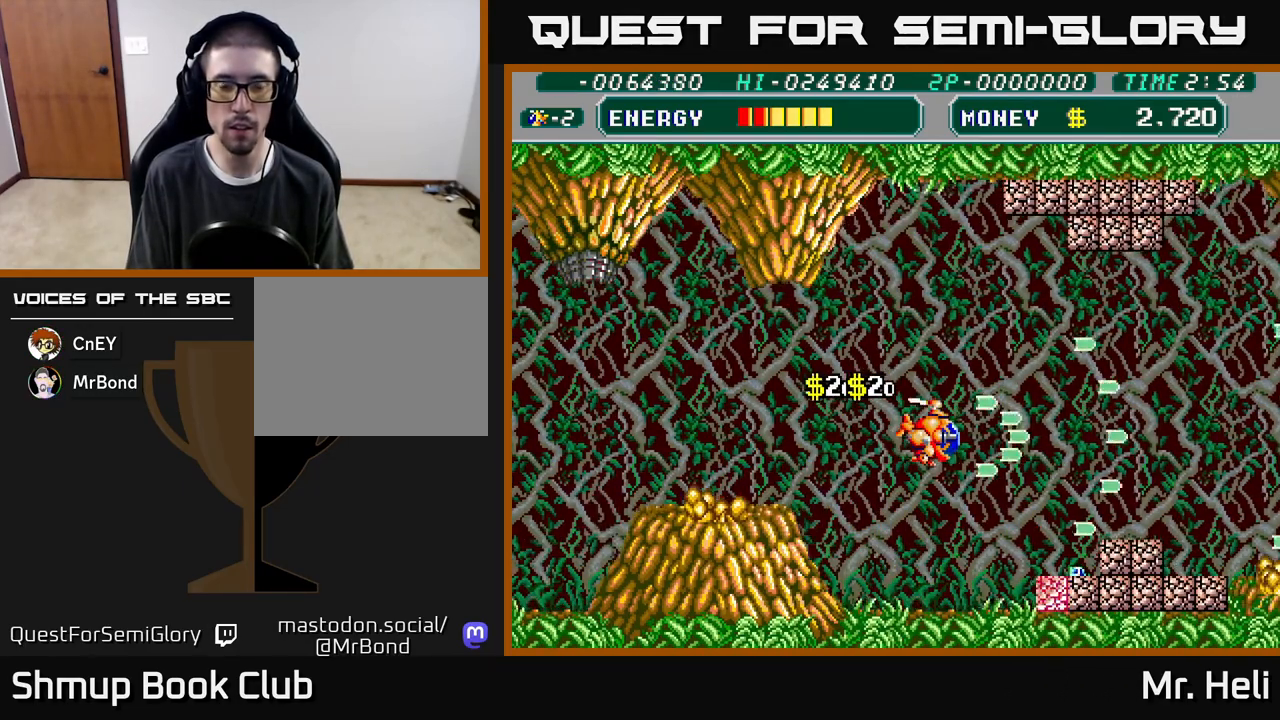
{"buttons": ["A", "X", "DPAD_UP"], "left_stick": "center", "right_stick": "center", "events": [[50, "X", "down"], [83, "DPAD_UP", "down"], [100, "DPAD_RIGHT", "up"], [183, "X", "up"], [200, "DPAD_LEFT", "down"], [283, "A", "down"], [283, "X", "down"], [350, "DPAD_LEFT", "up"], [367, "A", "up"], [367, "X", "up"], [467, "X", "down"], [483, "A", "down"]]}
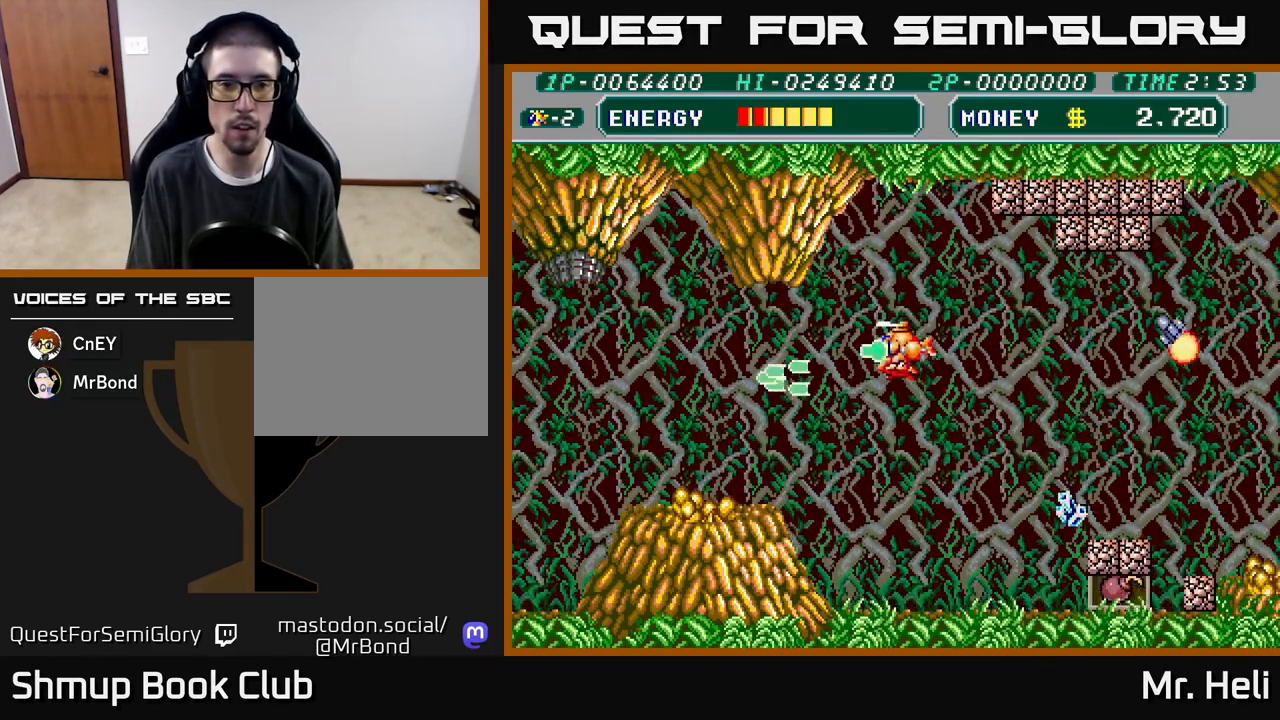
{"buttons": ["A", "X"], "left_stick": "center", "right_stick": "center", "events": [[50, "A", "up"], [50, "X", "up"], [133, "A", "down"], [133, "X", "down"], [200, "X", "up"], [233, "A", "up"], [267, "DPAD_UP", "up"], [300, "A", "down"], [300, "X", "down"], [367, "X", "up"], [383, "A", "up"], [433, "A", "down"], [433, "X", "down"]]}
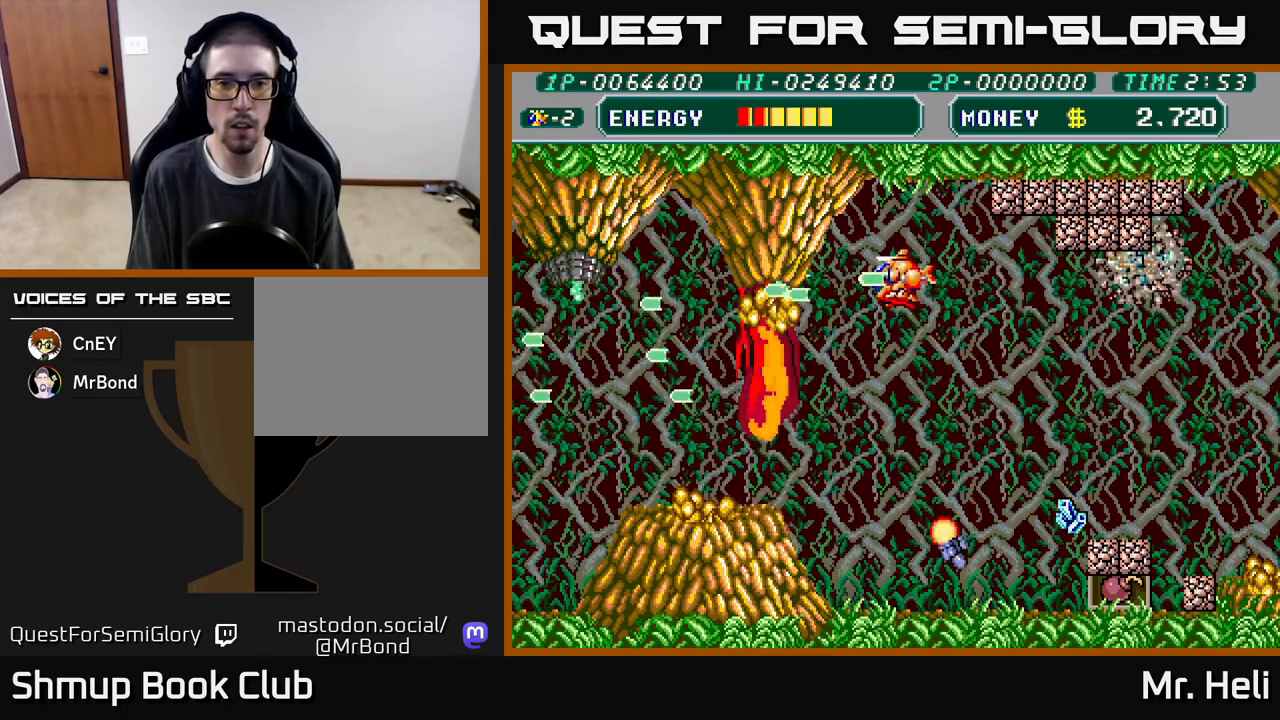
{"buttons": ["A", "X", "DPAD_DOWN", "DPAD_RIGHT"], "left_stick": "center", "right_stick": "center", "events": [[33, "A", "up"], [33, "X", "up"], [100, "A", "down"], [100, "X", "down"], [133, "DPAD_UP", "down"], [183, "A", "up"], [183, "X", "up"], [200, "DPAD_UP", "up"], [250, "A", "down"], [250, "X", "down"], [300, "DPAD_DOWN", "down"], [350, "A", "up"], [350, "X", "up"], [400, "DPAD_RIGHT", "down"], [417, "A", "down"], [417, "X", "down"]]}